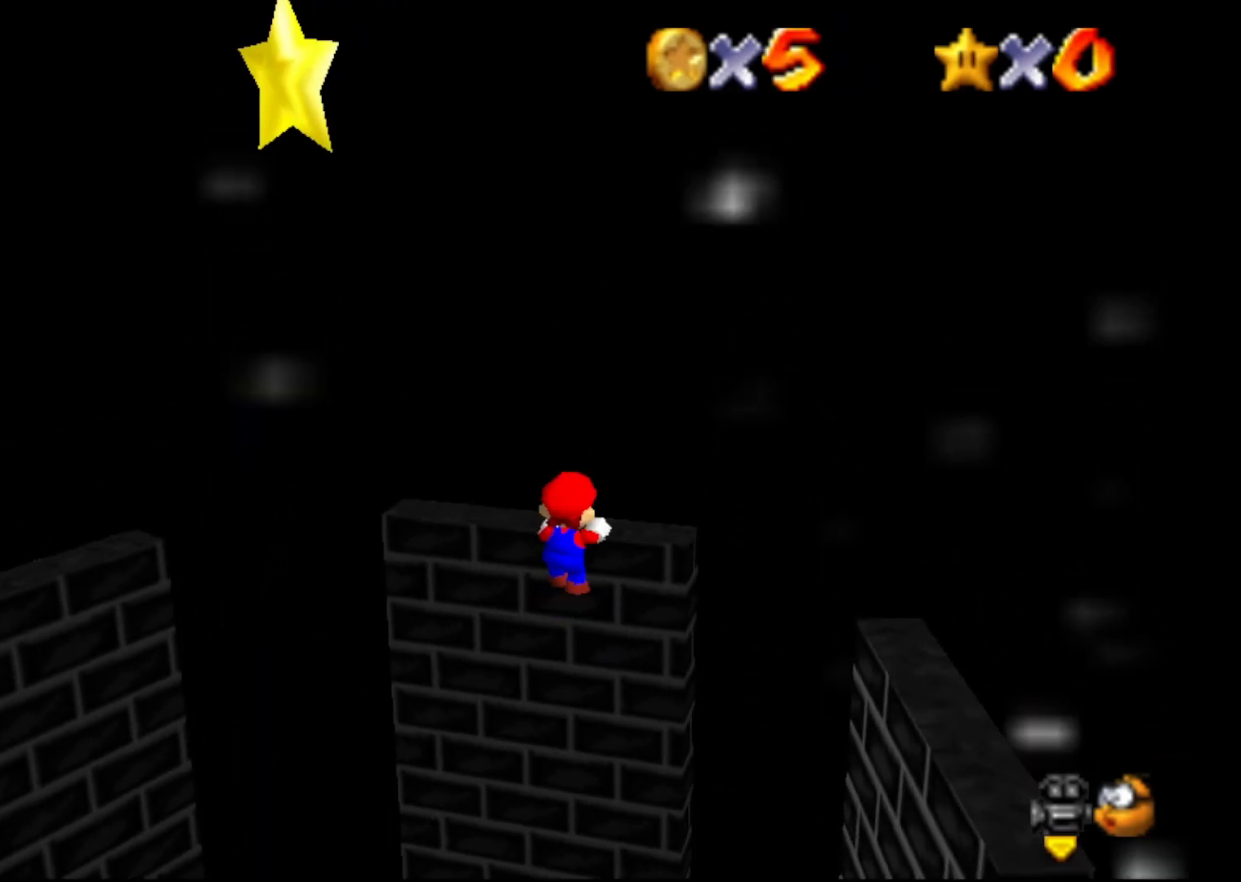
Gameplay with a controller (Nintendo layout); each line is a JSON object with the inputs held at the frame after it. "events" lists button and stick changes between this image and that frame as [ms after this image, input, new state], when the widget could be followed in between. Not read: L3 R3 Z.
{"buttons": ["C_RIGHT"], "left_stick": "center", "events": [[50, "left_stick", "center"], [133, "A", "up"], [283, "C_RIGHT", "down"], [383, "C_RIGHT", "up"], [450, "C_RIGHT", "down"]]}
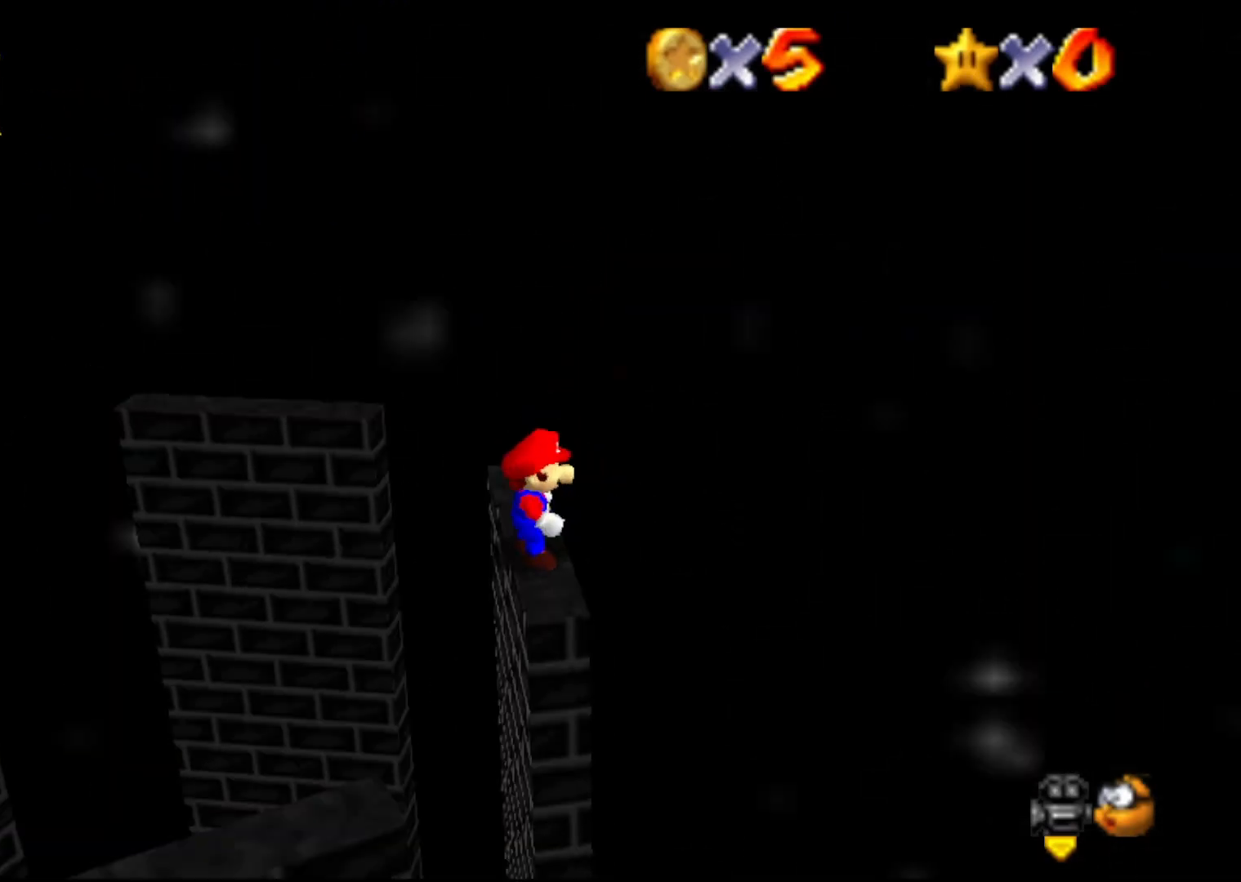
{"buttons": [], "left_stick": "center", "events": [[83, "C_RIGHT", "up"], [117, "C_RIGHT", "down"], [200, "C_RIGHT", "up"]]}
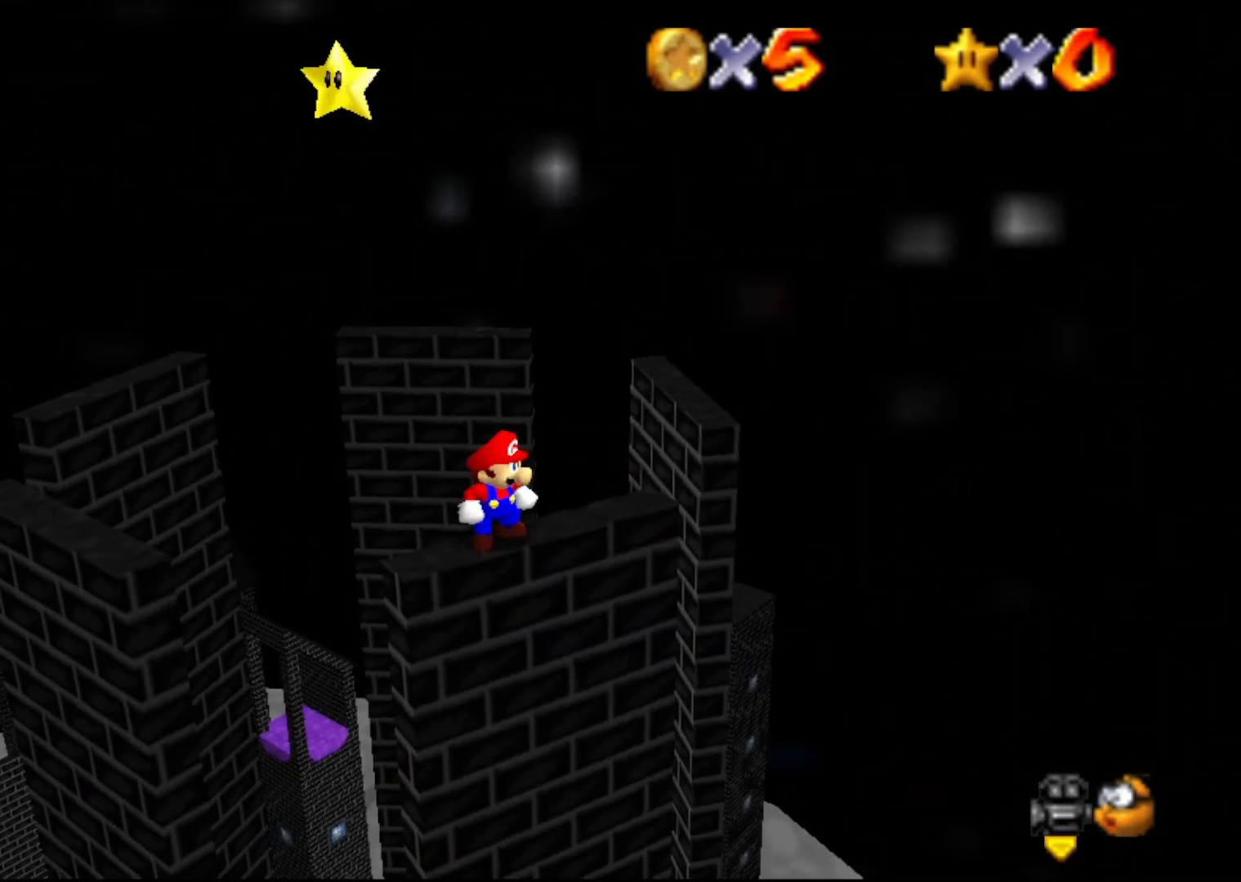
{"buttons": [], "left_stick": "center", "events": []}
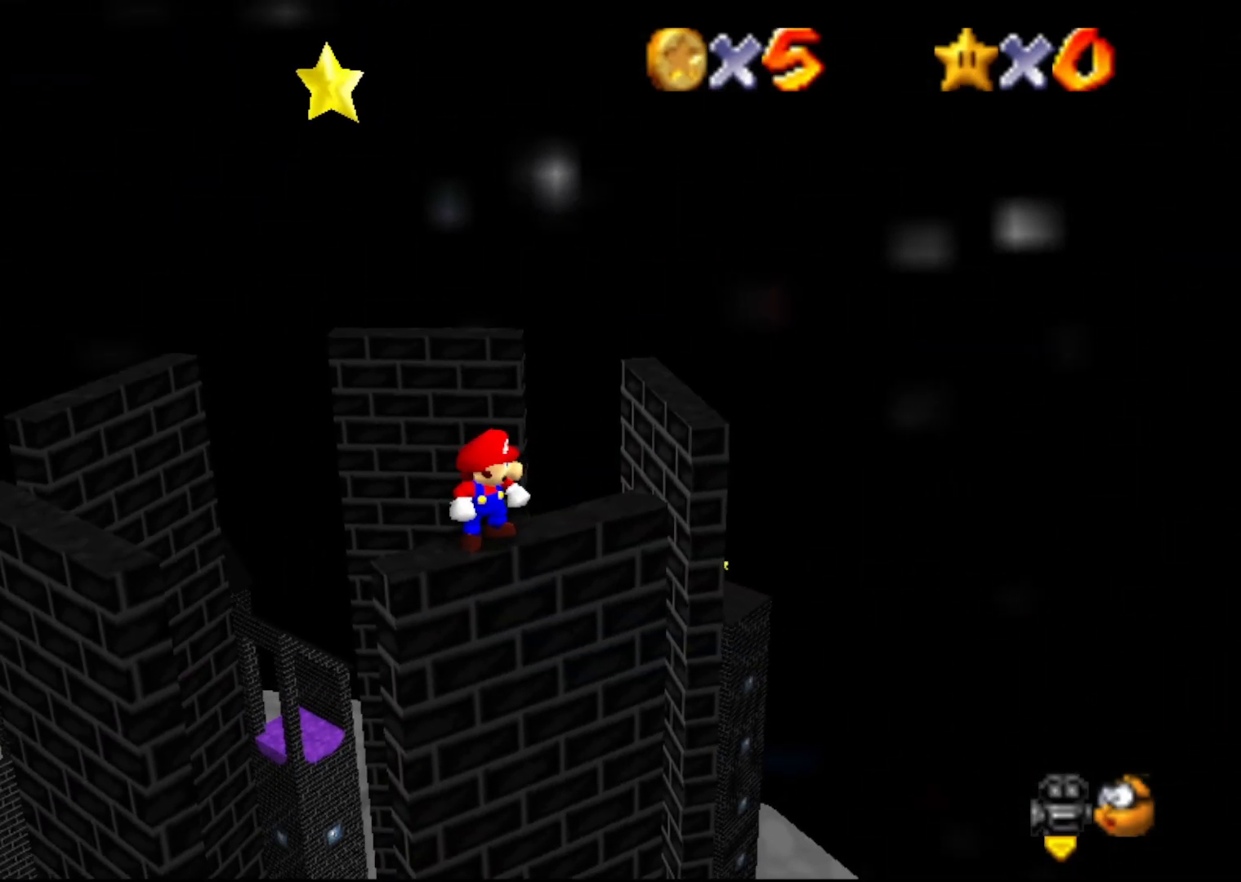
{"buttons": ["DPAD_RIGHT"], "left_stick": "center", "events": [[300, "DPAD_RIGHT", "down"]]}
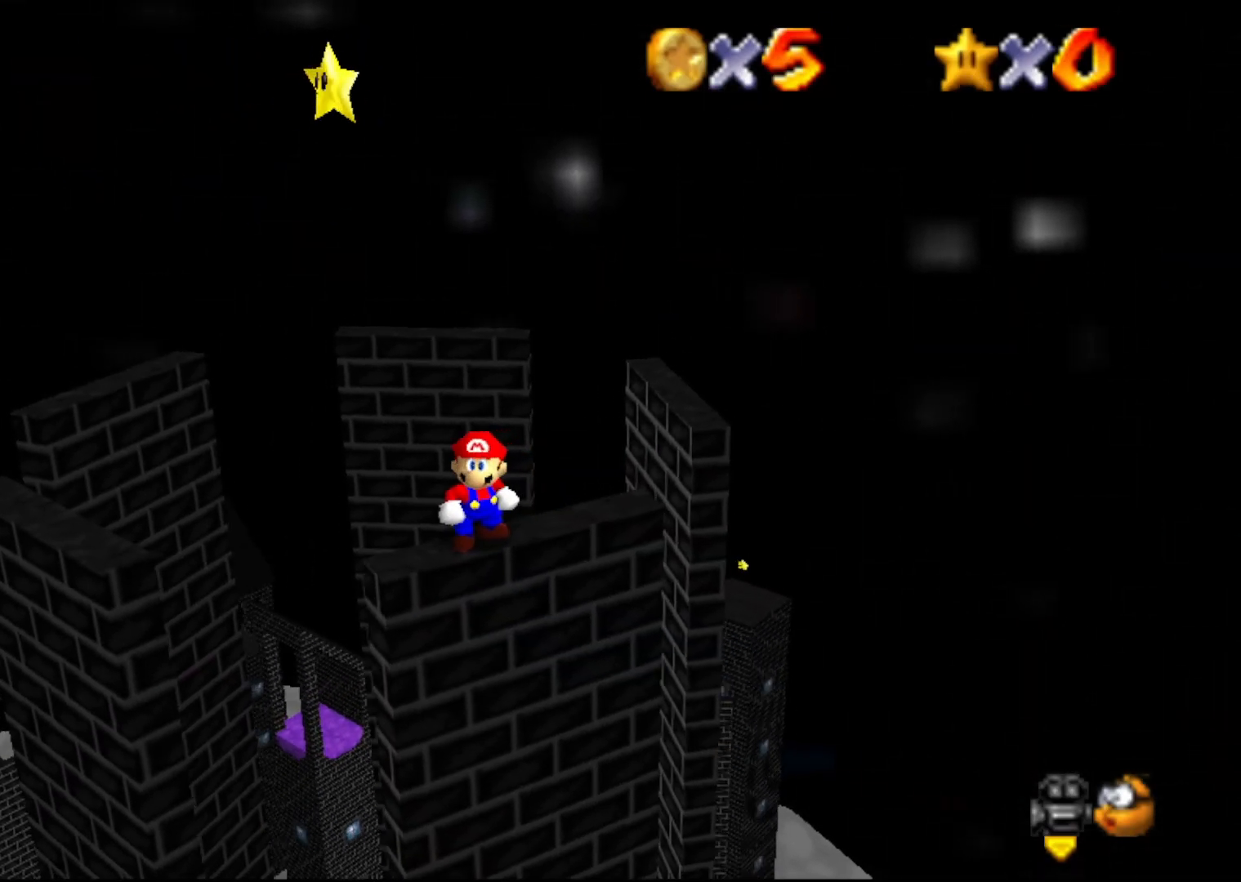
{"buttons": ["DPAD_DOWN", "DPAD_RIGHT"], "left_stick": "center", "events": [[350, "DPAD_DOWN", "down"]]}
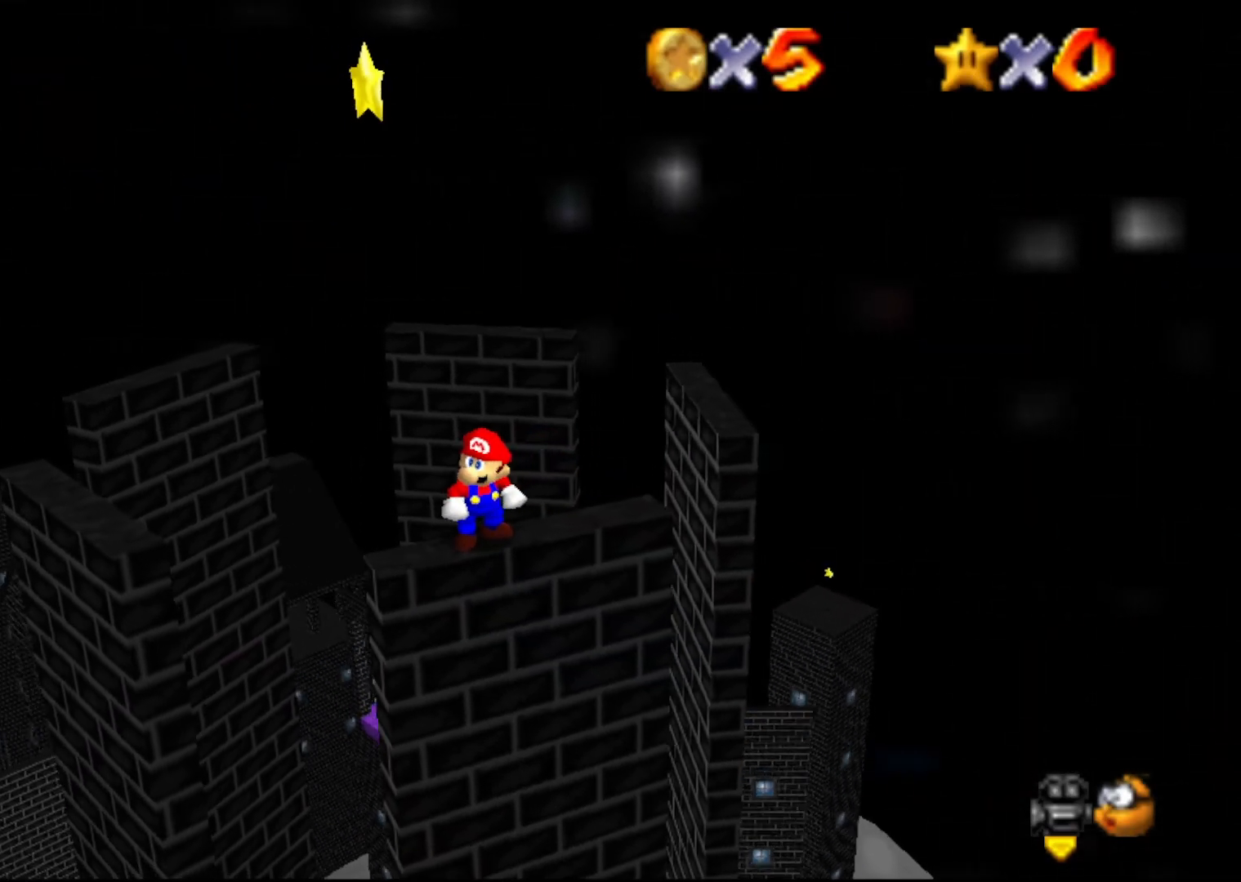
{"buttons": ["A", "DPAD_RIGHT"], "left_stick": "center", "events": [[83, "A", "down"], [417, "DPAD_DOWN", "up"]]}
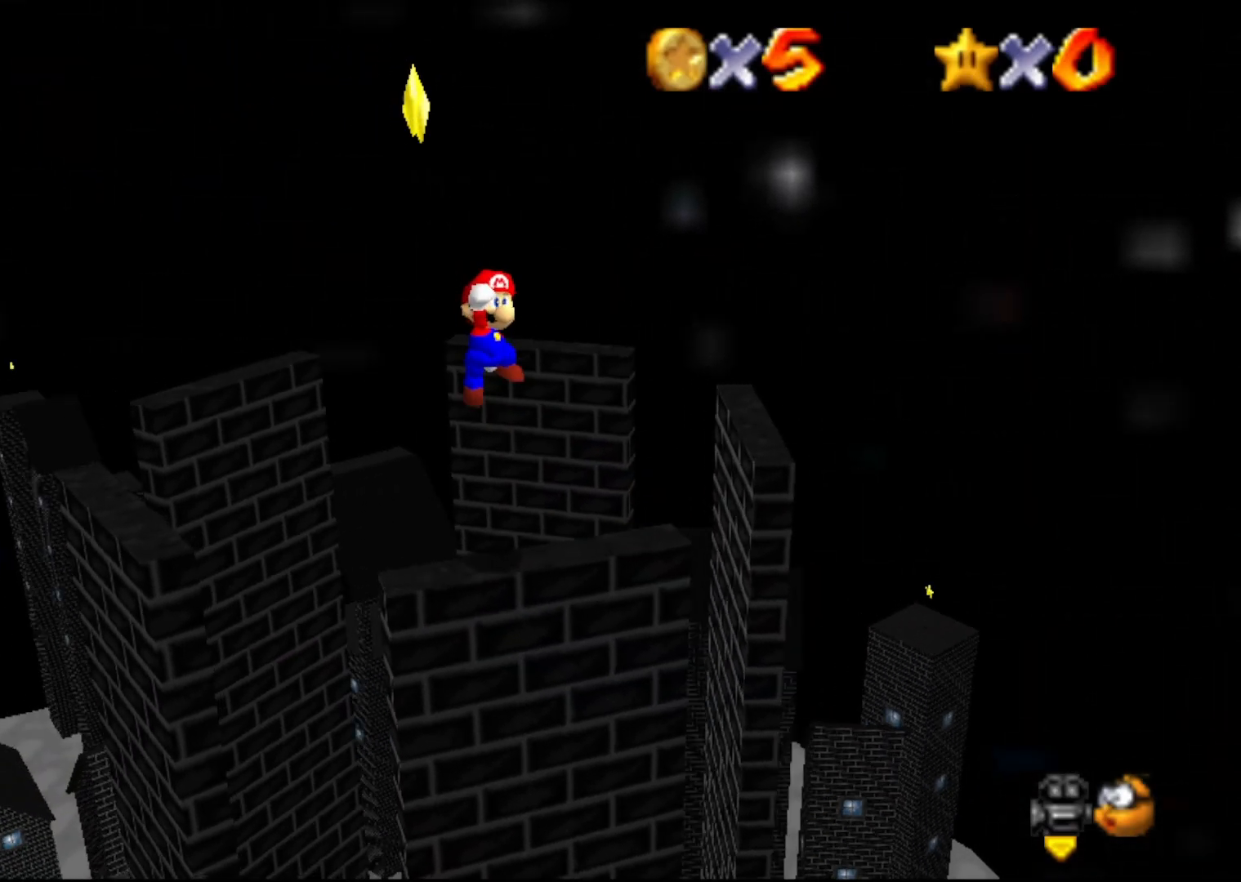
{"buttons": ["A", "DPAD_RIGHT"], "left_stick": "center", "events": [[100, "A", "up"], [367, "A", "down"]]}
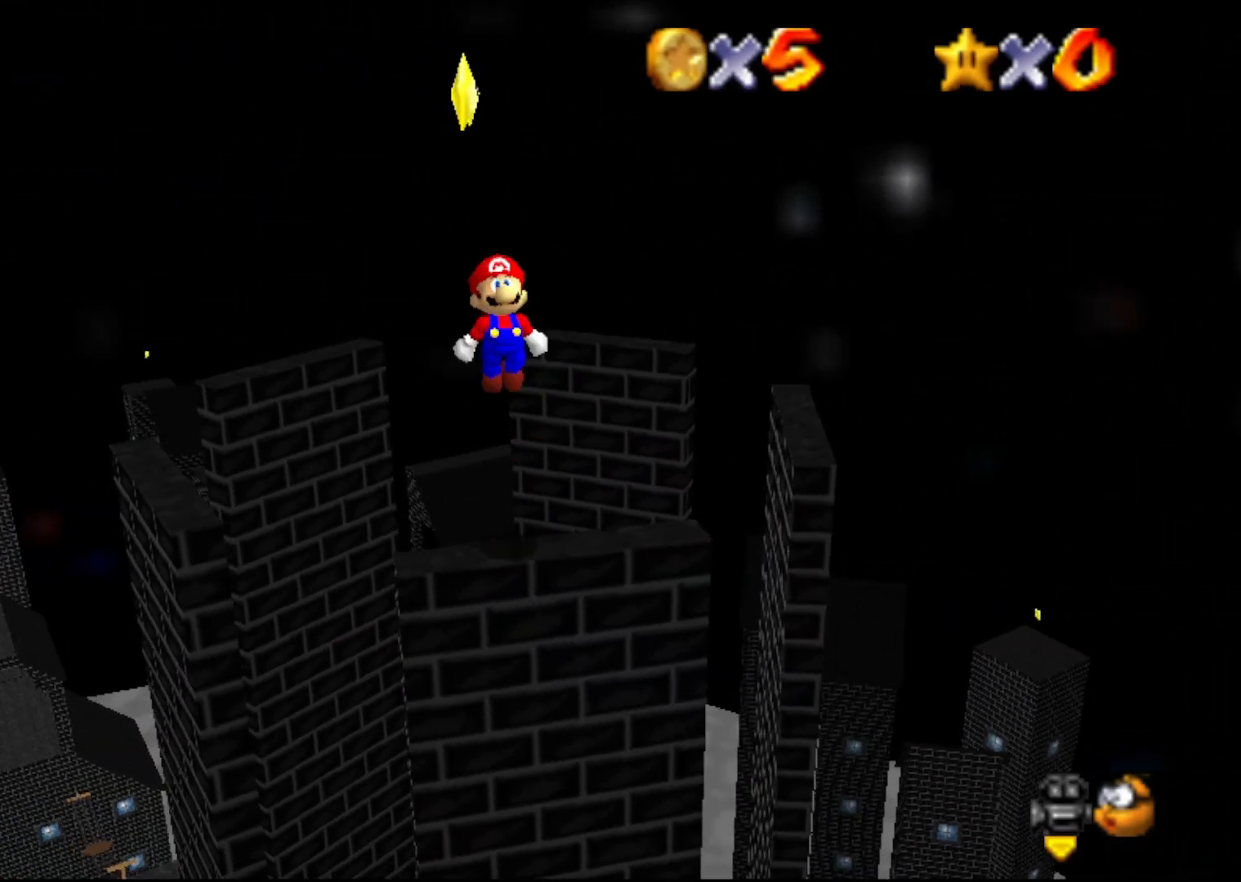
{"buttons": ["A", "DPAD_RIGHT"], "left_stick": "center", "events": []}
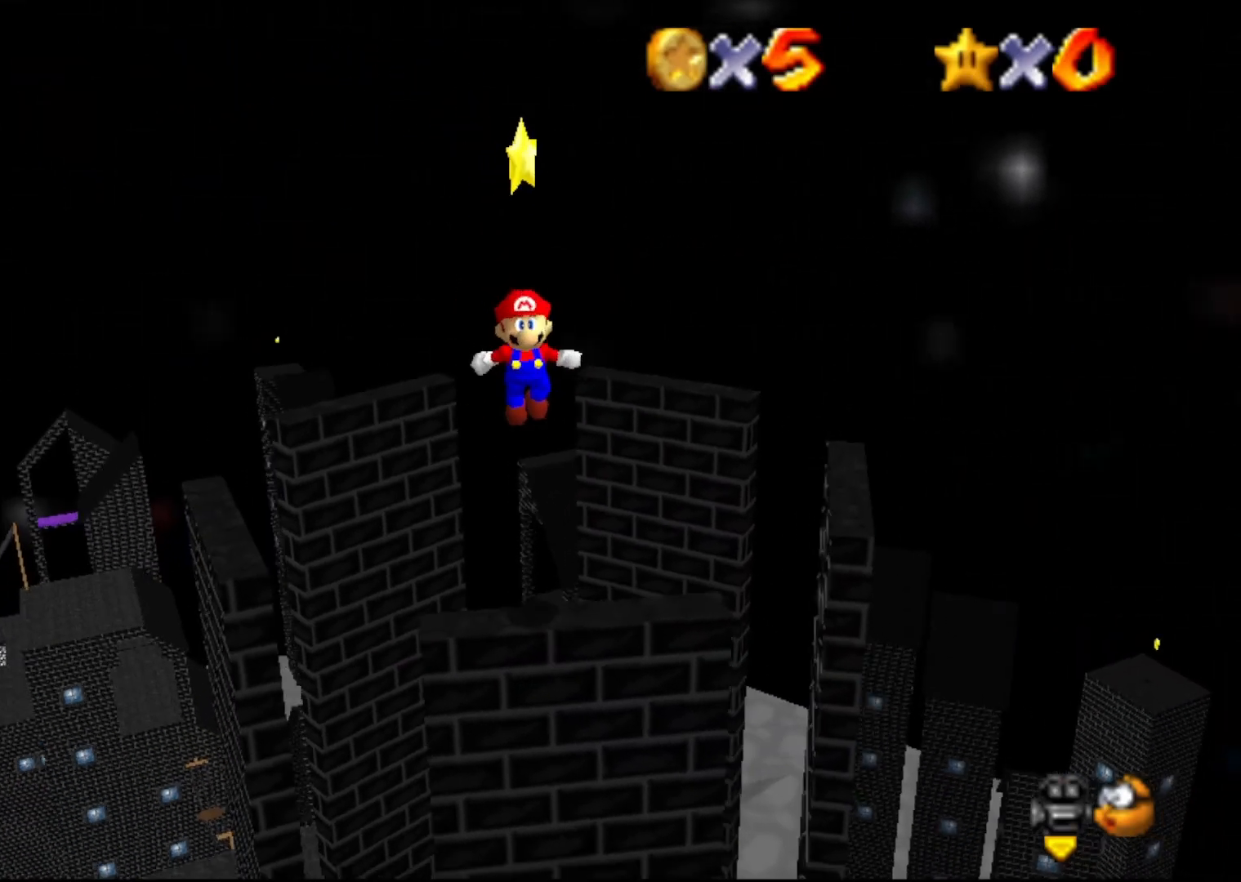
{"buttons": [], "left_stick": "center", "events": [[267, "A", "up"], [283, "DPAD_RIGHT", "up"]]}
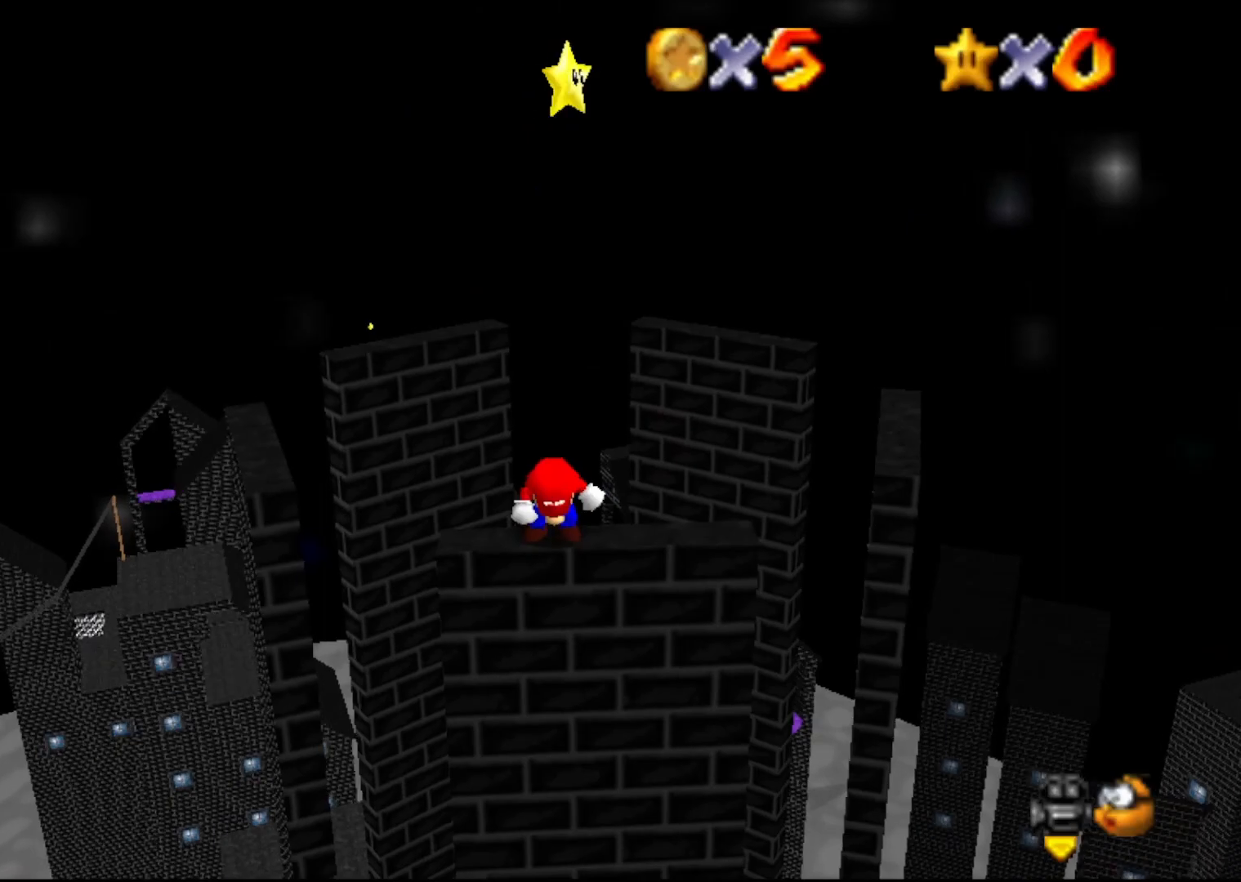
{"buttons": ["A"], "left_stick": "center", "events": [[83, "A", "down"], [300, "left_stick", "right"], [450, "left_stick", "center"]]}
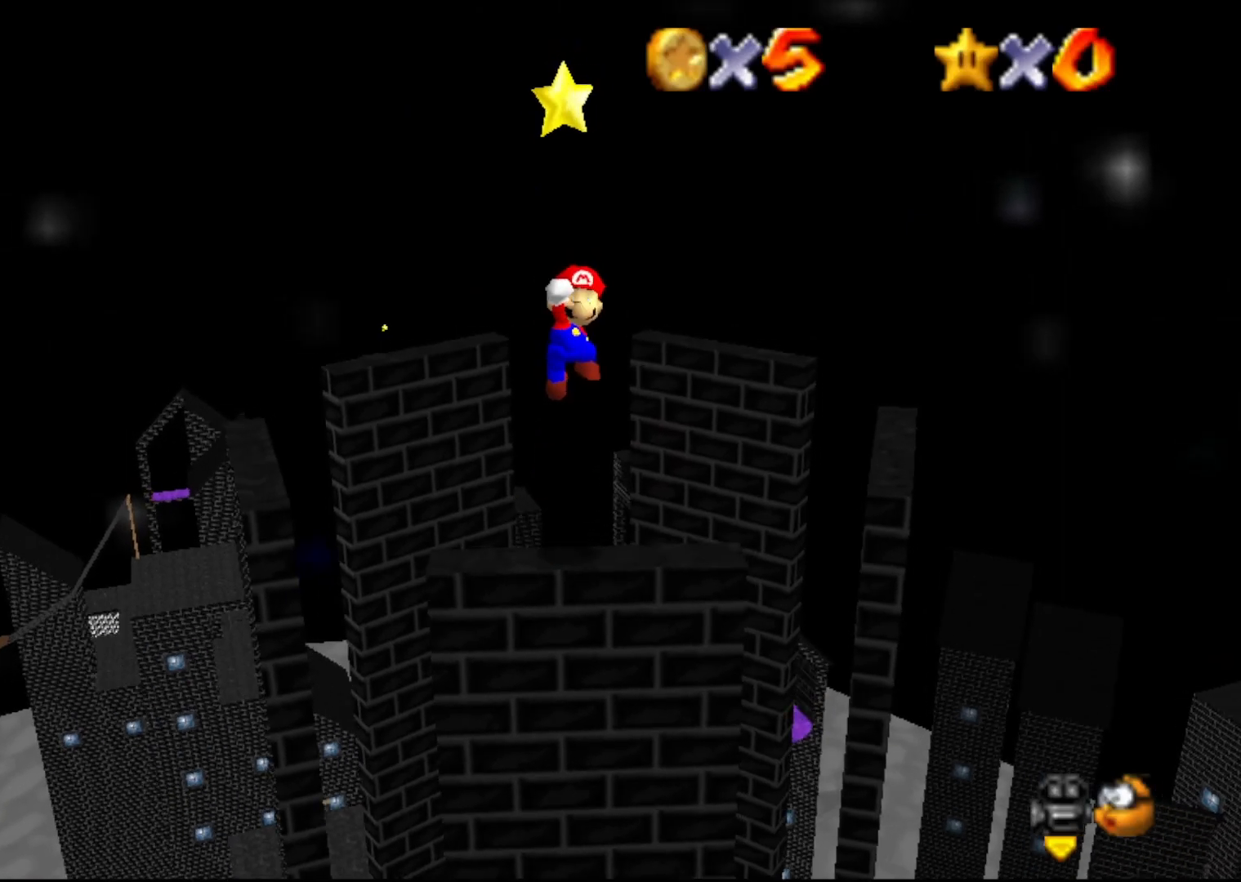
{"buttons": ["A"], "left_stick": "center", "events": [[250, "A", "up"], [367, "A", "down"]]}
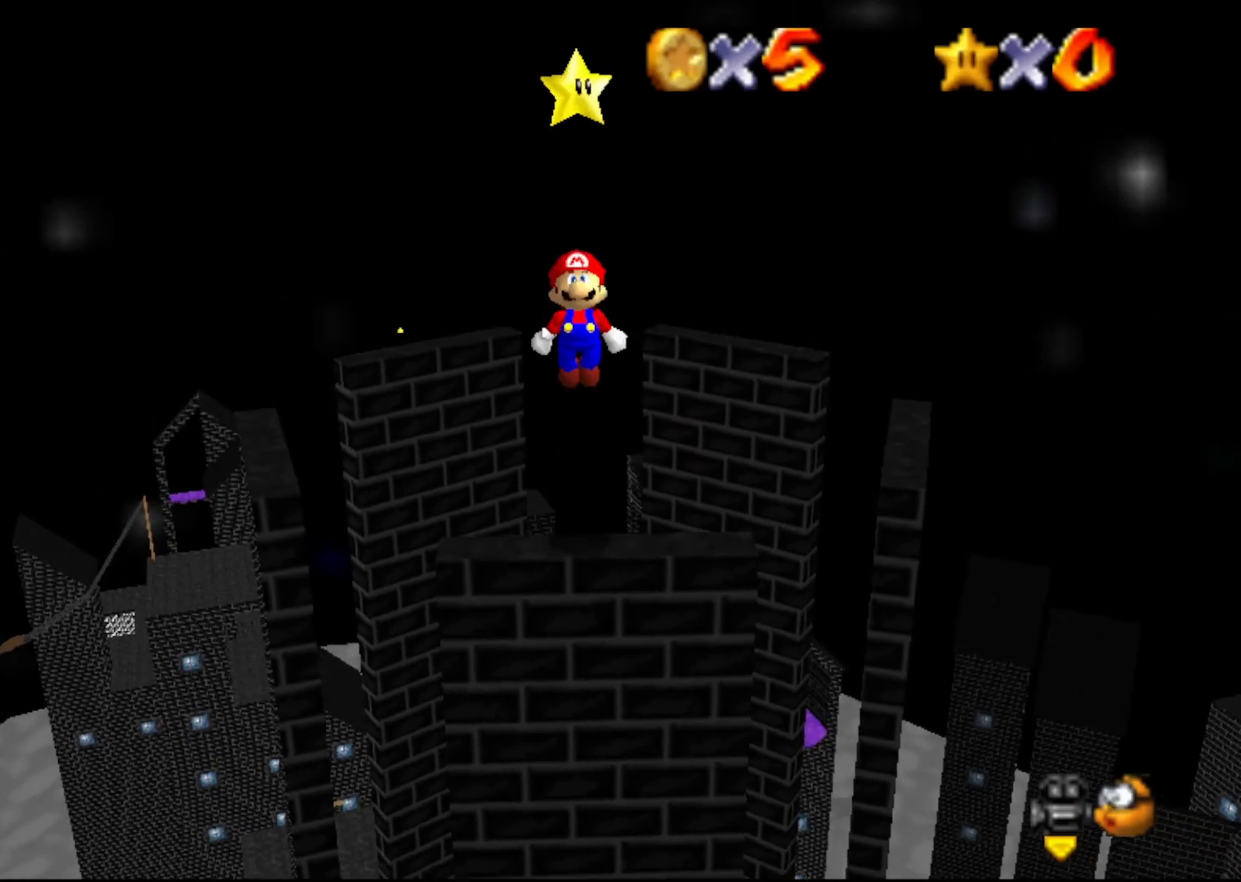
{"buttons": ["A"], "left_stick": "center", "events": []}
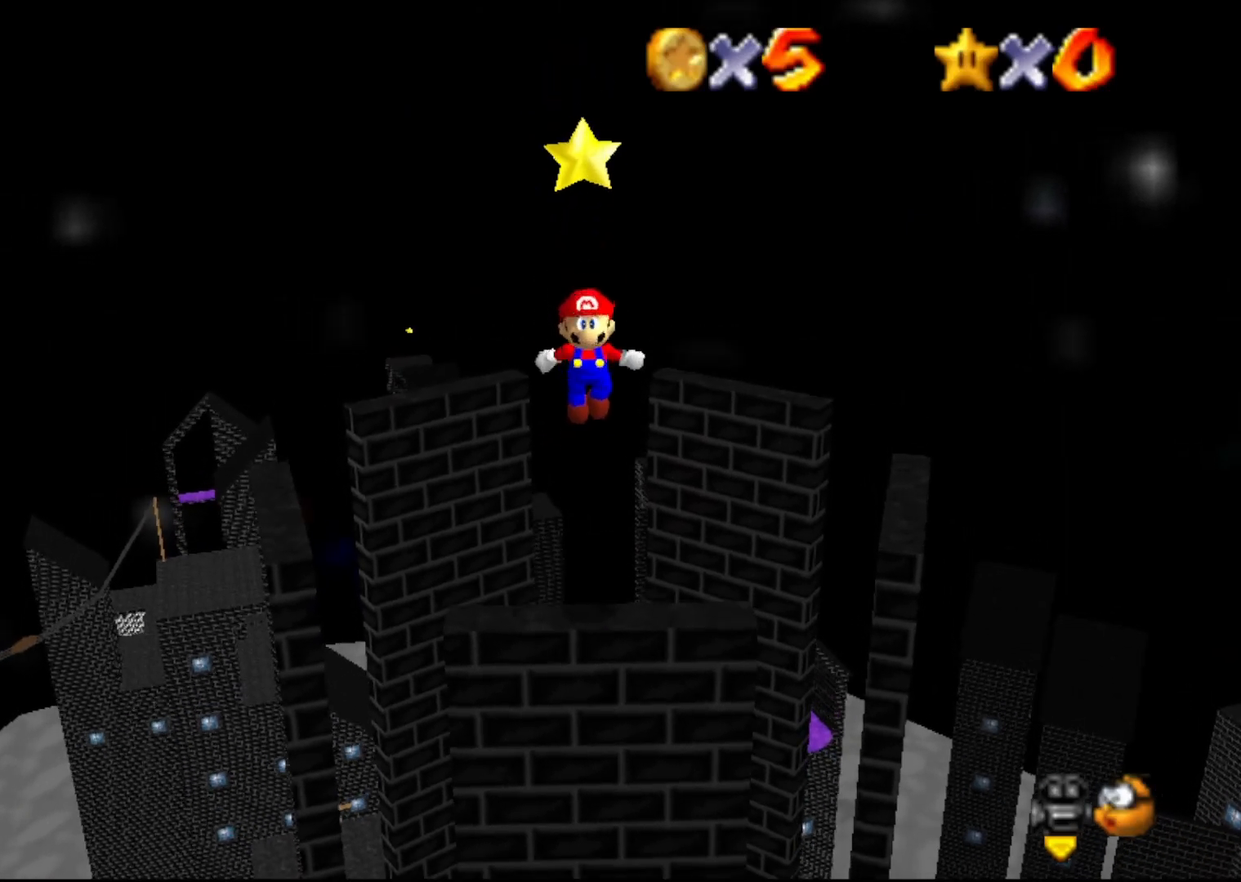
{"buttons": [], "left_stick": "center", "events": [[33, "B", "down"], [317, "B", "up"], [417, "A", "up"]]}
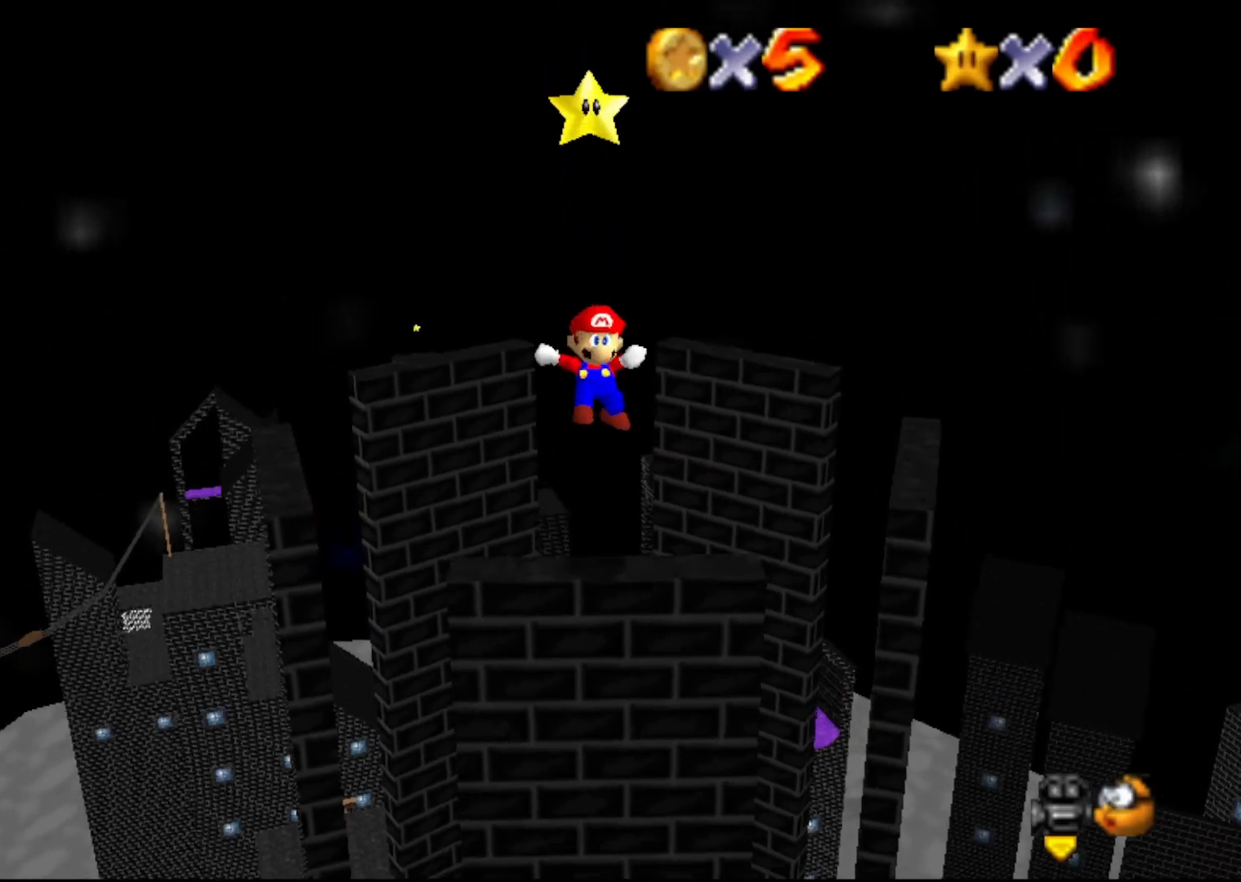
{"buttons": [], "left_stick": "center", "events": []}
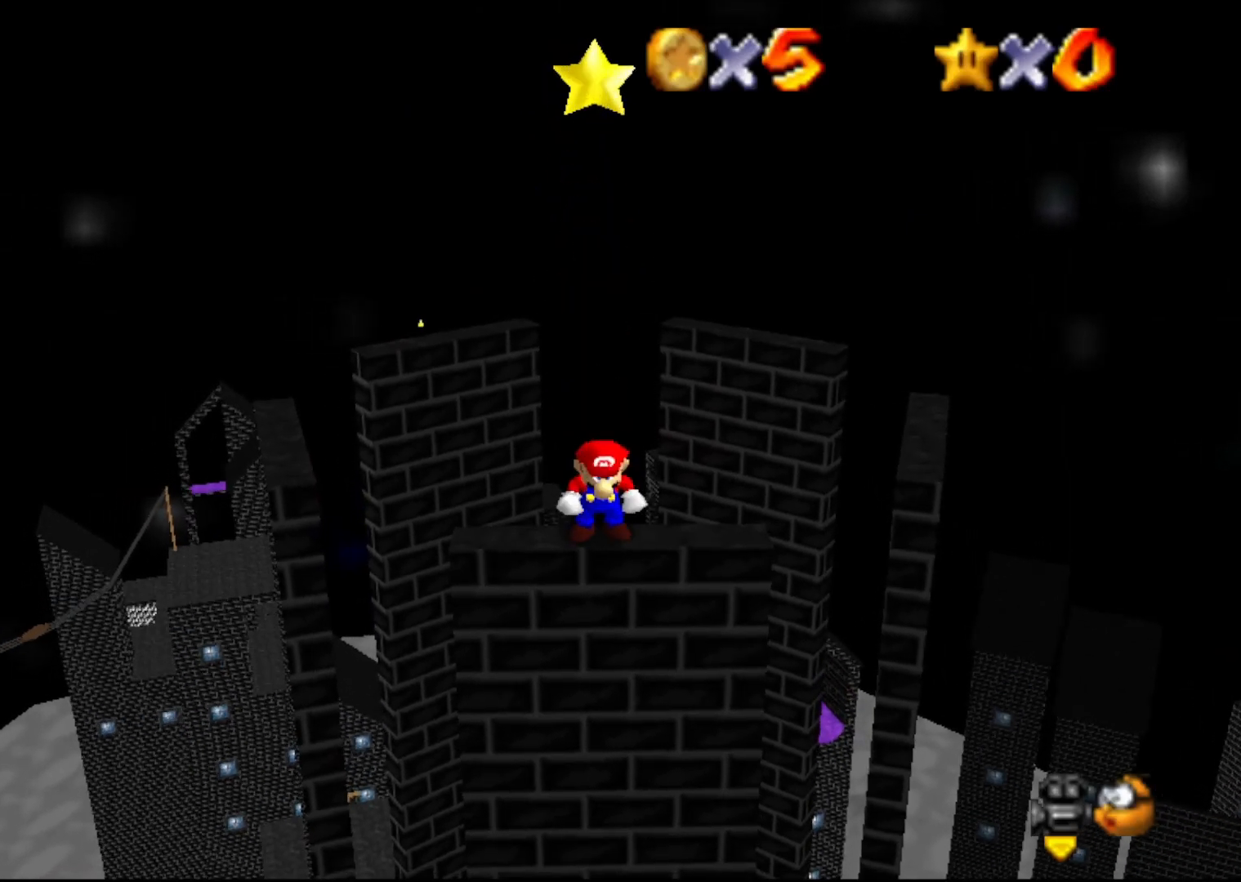
{"buttons": [], "left_stick": "center", "events": []}
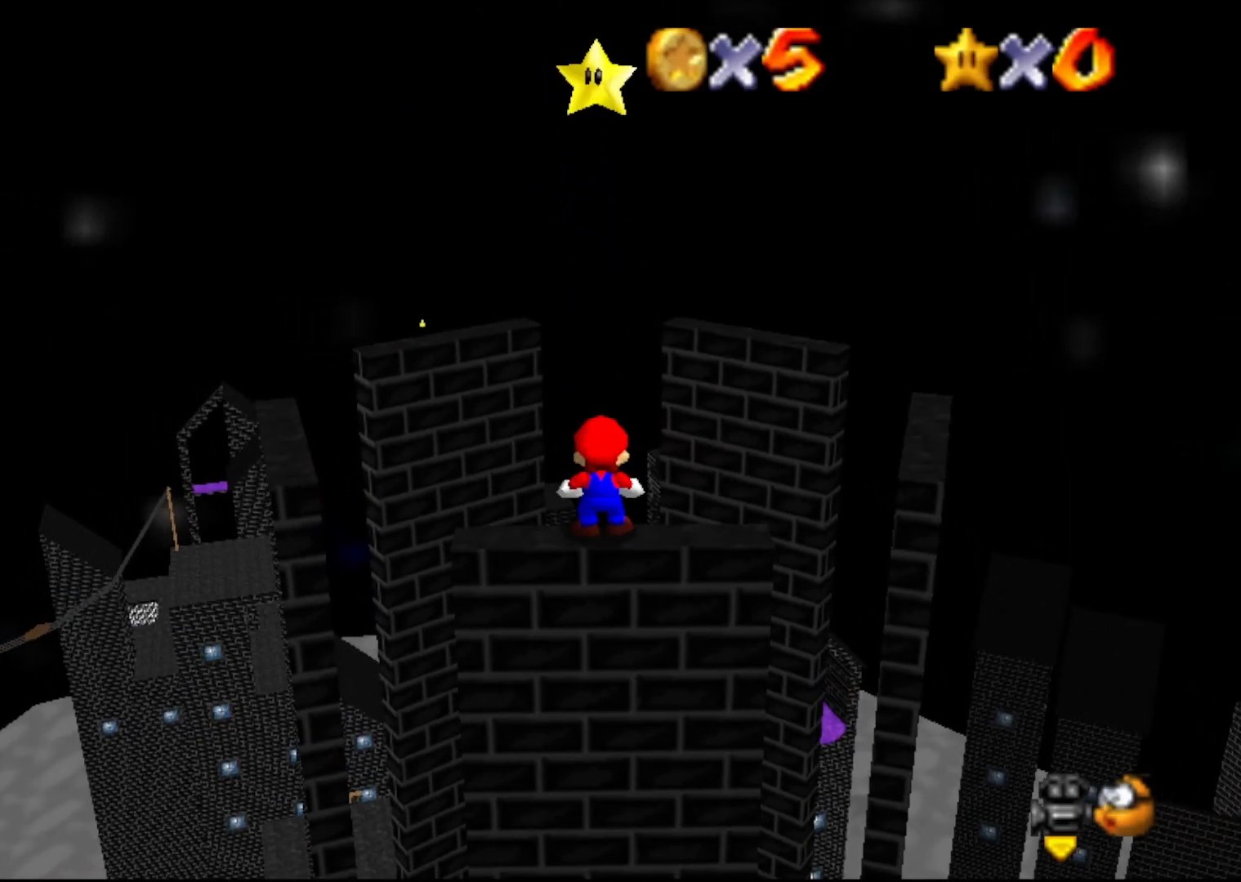
{"buttons": ["A"], "left_stick": "center", "events": [[150, "A", "down"], [350, "left_stick", "right"], [400, "left_stick", "center"]]}
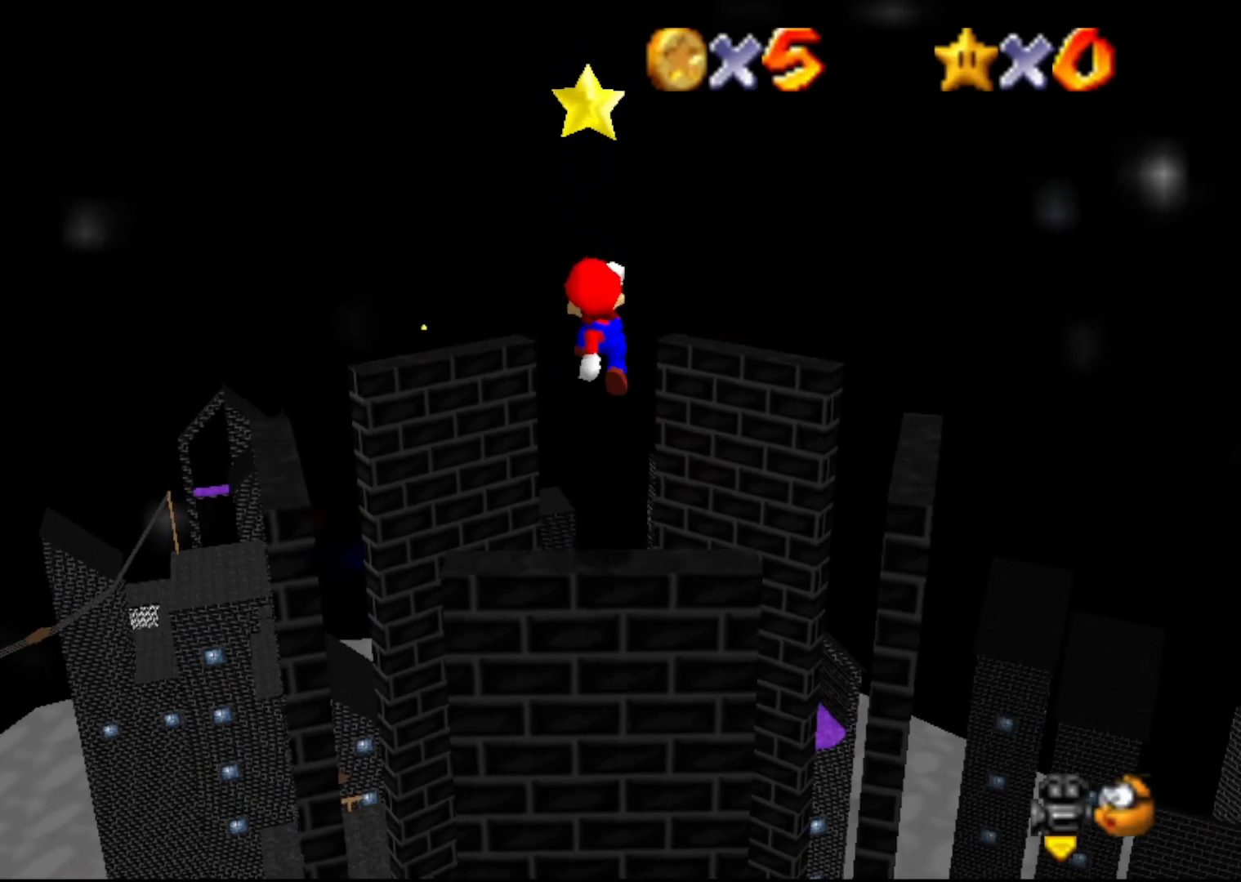
{"buttons": [], "left_stick": "center", "events": [[50, "B", "down"], [283, "left_stick", "down"], [417, "B", "up"], [450, "A", "up"], [450, "left_stick", "center"]]}
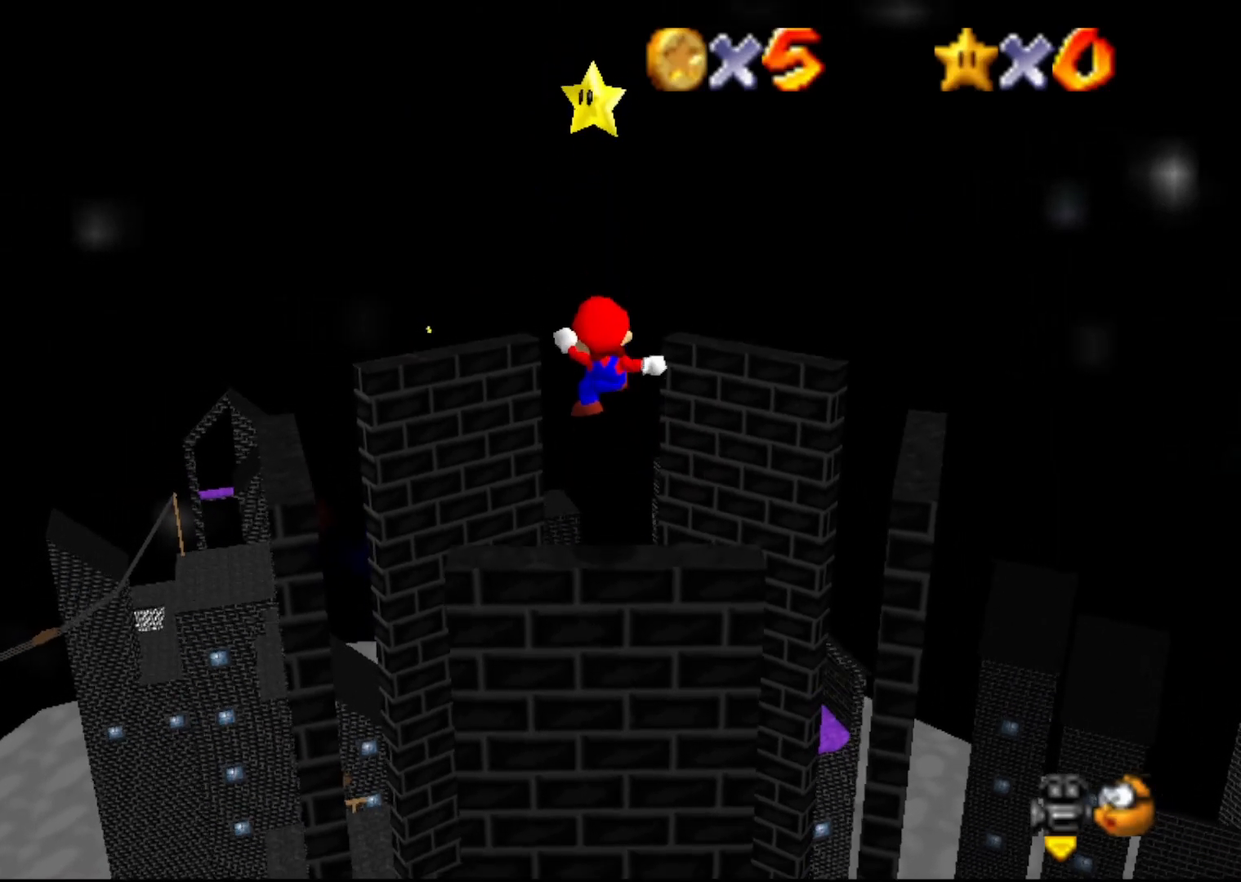
{"buttons": [], "left_stick": "center", "events": [[117, "C_LEFT", "down"], [167, "C_LEFT", "up"], [233, "C_LEFT", "down"], [383, "C_LEFT", "up"]]}
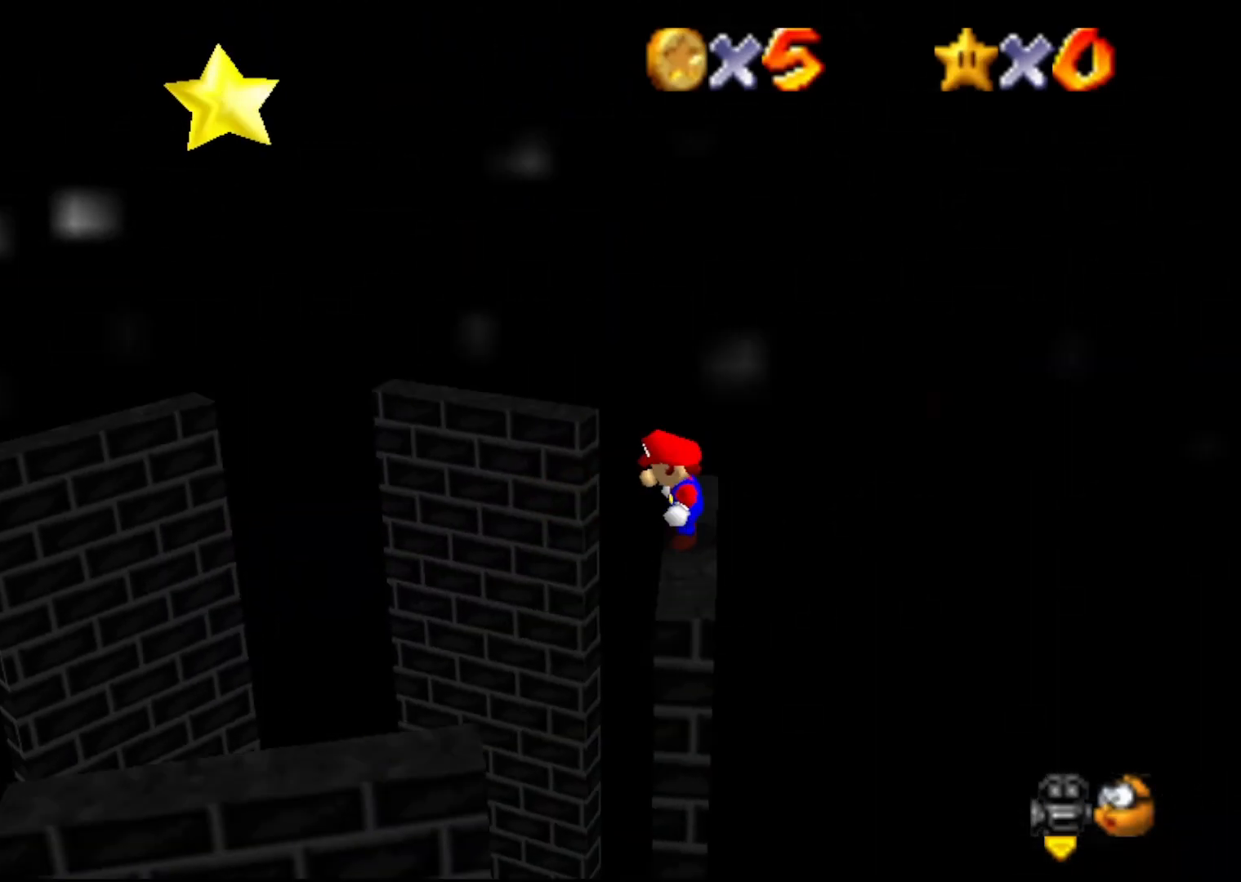
{"buttons": [], "left_stick": "center", "events": [[133, "A", "down"], [200, "A", "up"]]}
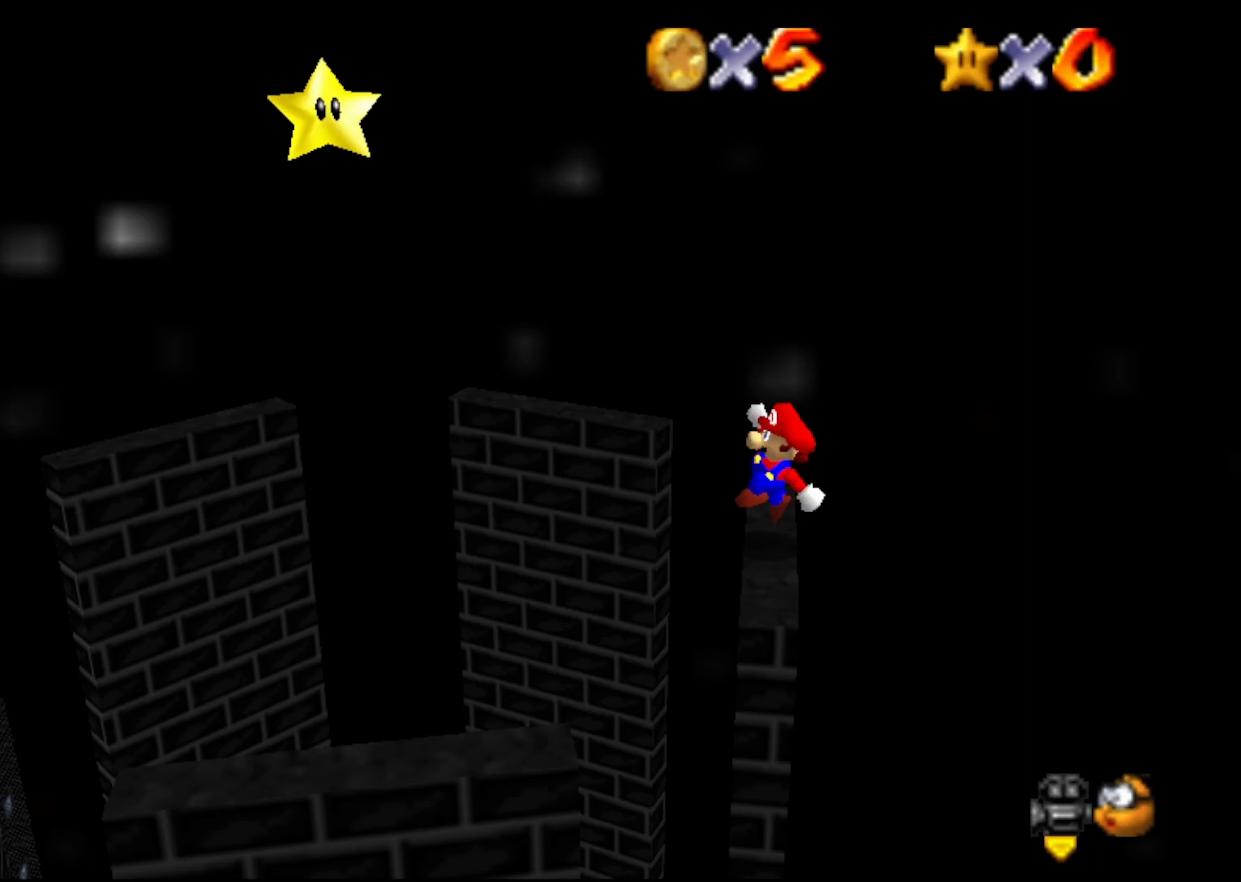
{"buttons": ["A"], "left_stick": "center", "events": [[183, "A", "down"], [217, "left_stick", "right"], [350, "left_stick", "center"]]}
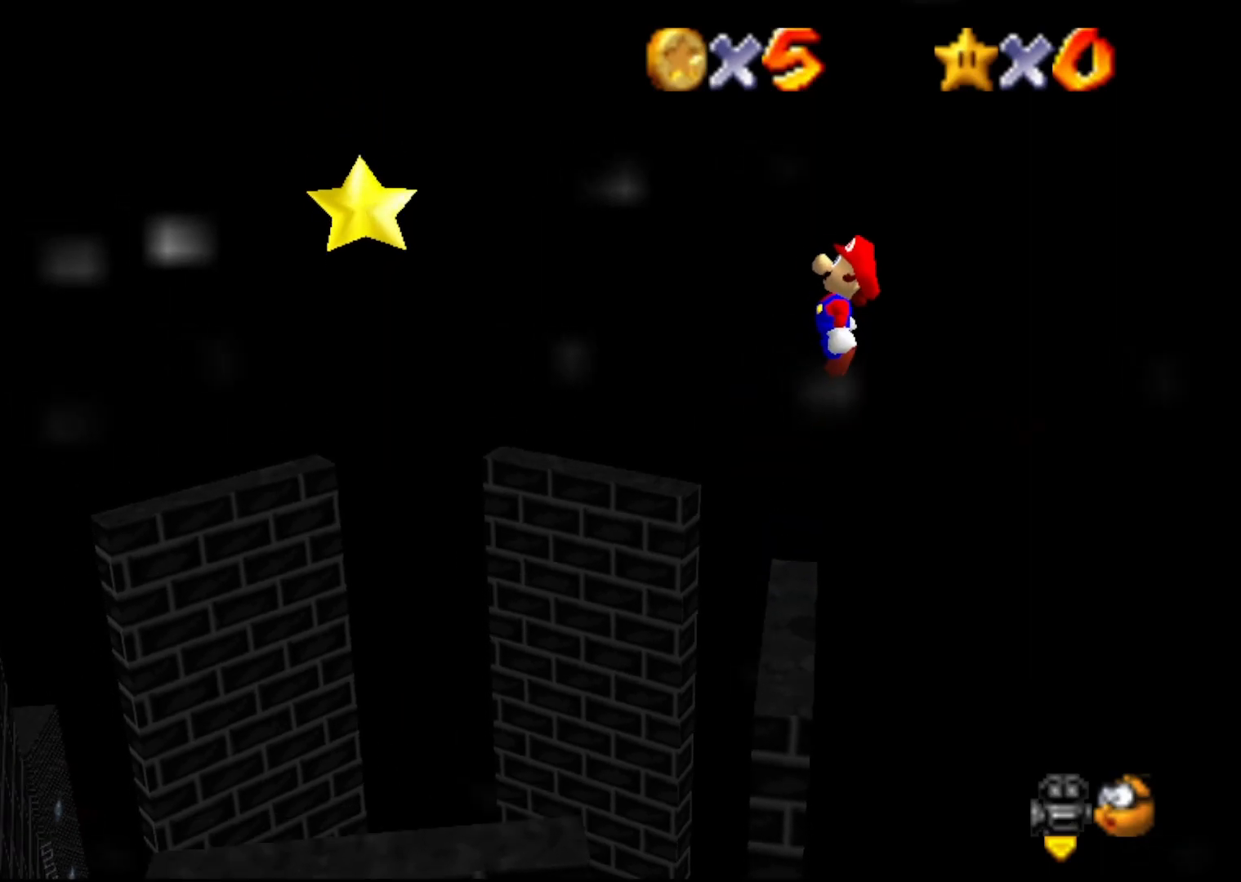
{"buttons": ["A", "B"], "left_stick": "center", "events": [[317, "B", "down"]]}
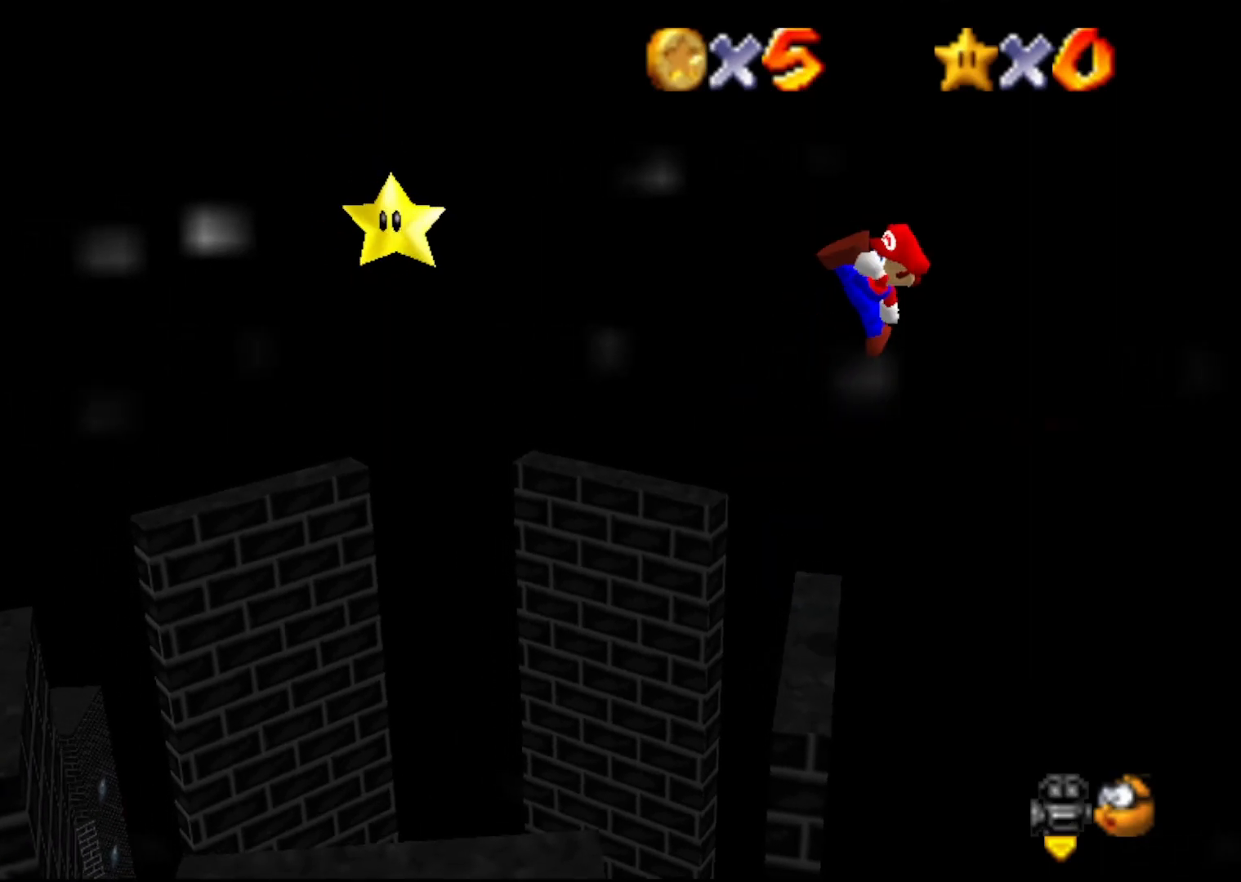
{"buttons": [], "left_stick": "center", "events": [[83, "A", "up"], [83, "B", "up"], [200, "left_stick", "left"], [350, "left_stick", "center"]]}
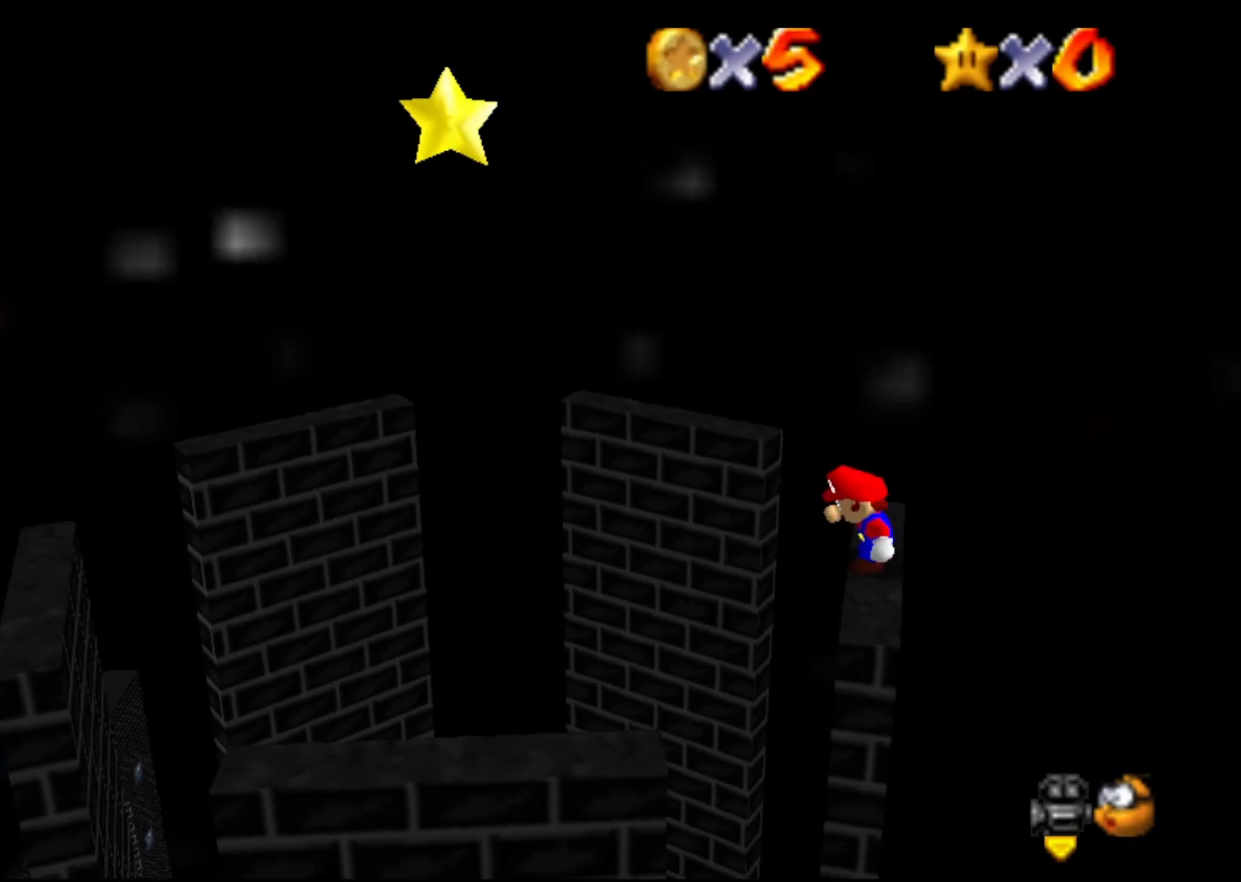
{"buttons": ["A"], "left_stick": "right", "events": [[317, "A", "down"], [367, "left_stick", "right"]]}
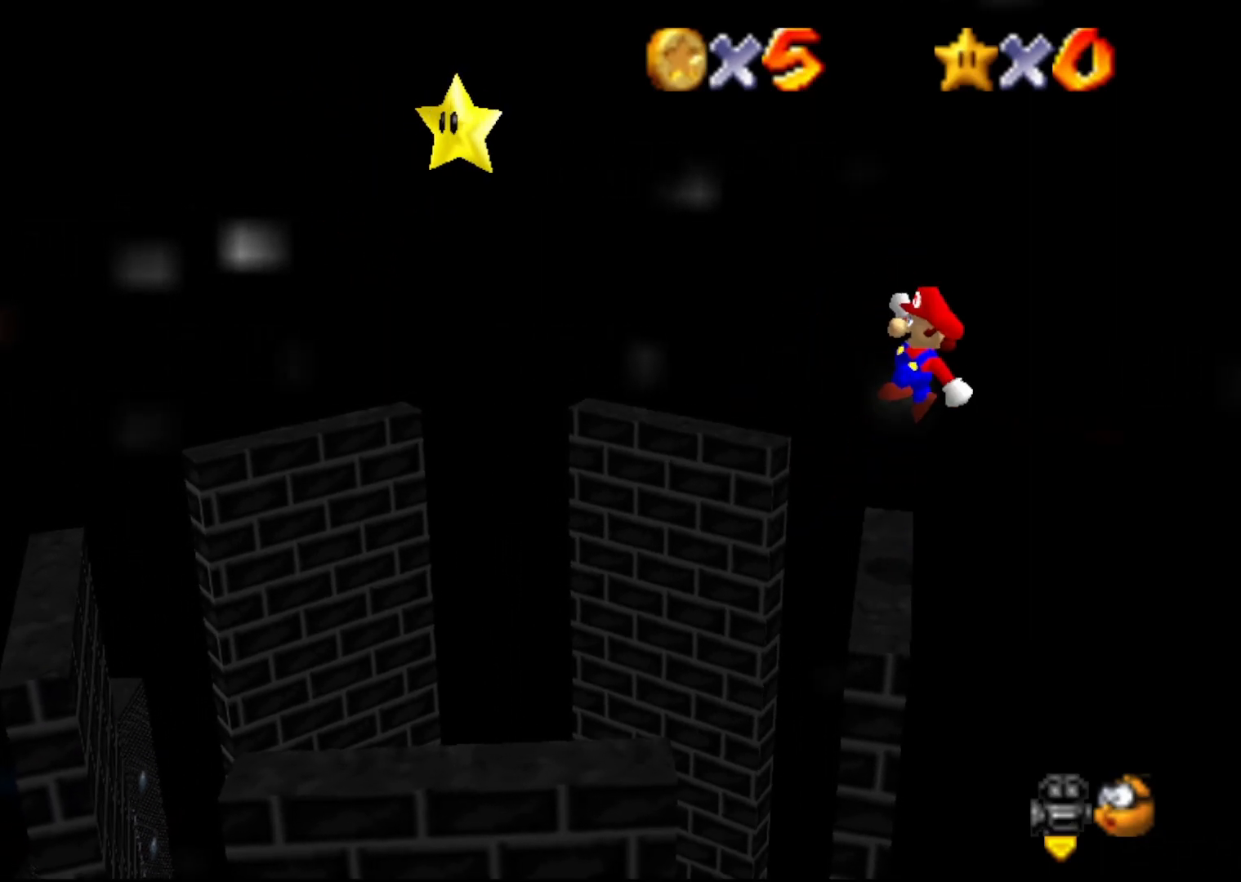
{"buttons": ["A", "B"], "left_stick": "center", "events": [[33, "left_stick", "center"], [383, "B", "down"]]}
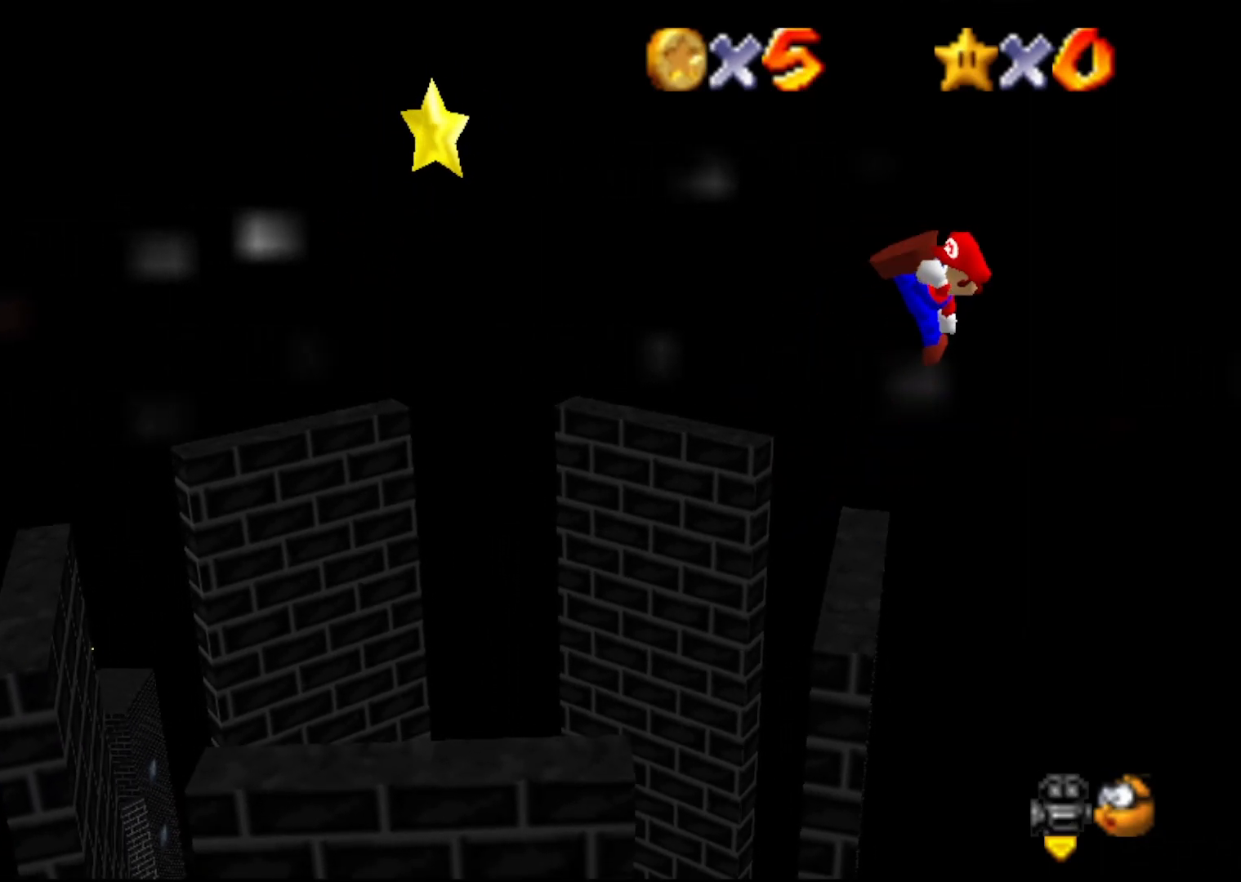
{"buttons": ["A"], "left_stick": "left", "events": [[50, "B", "up"], [117, "A", "up"], [150, "left_stick", "left"], [483, "A", "down"]]}
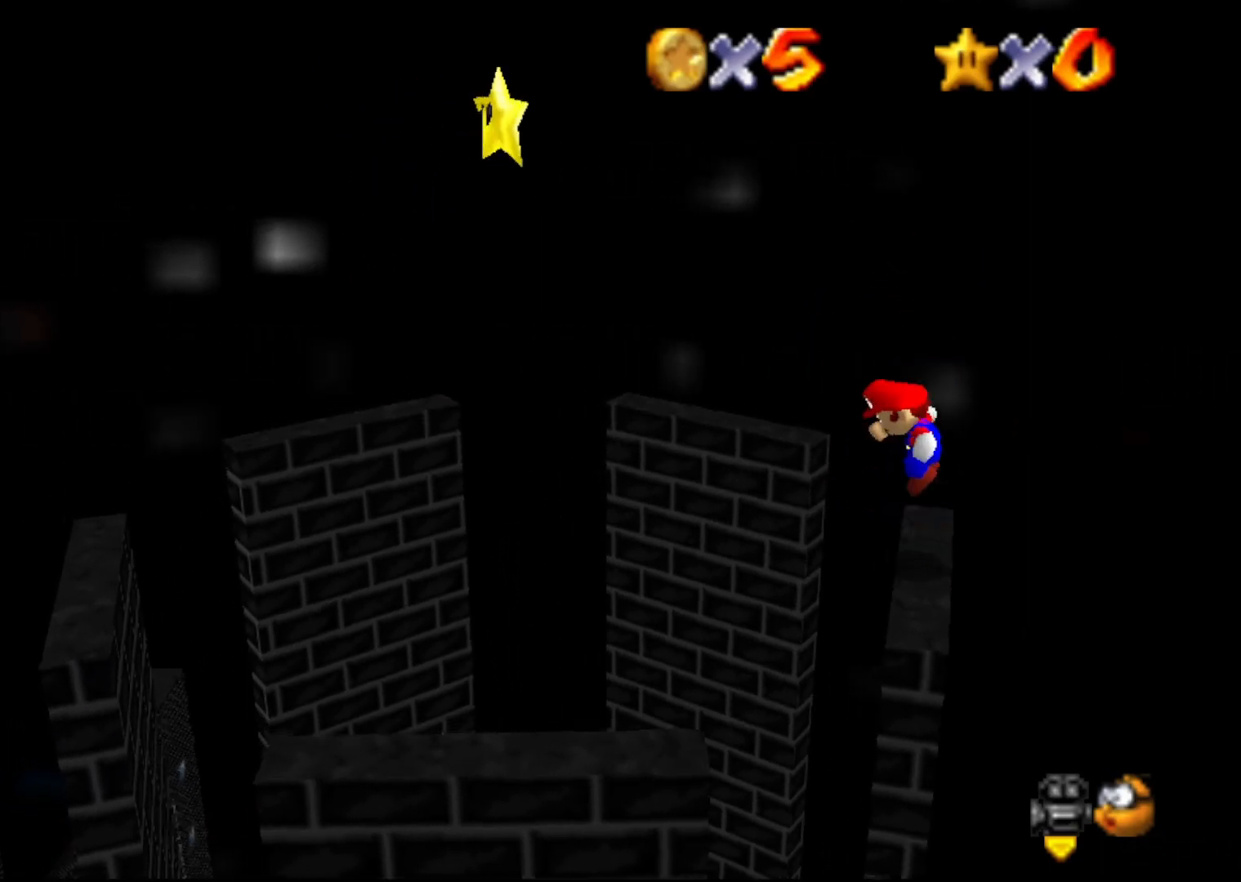
{"buttons": ["A"], "left_stick": "center", "events": [[350, "left_stick", "center"]]}
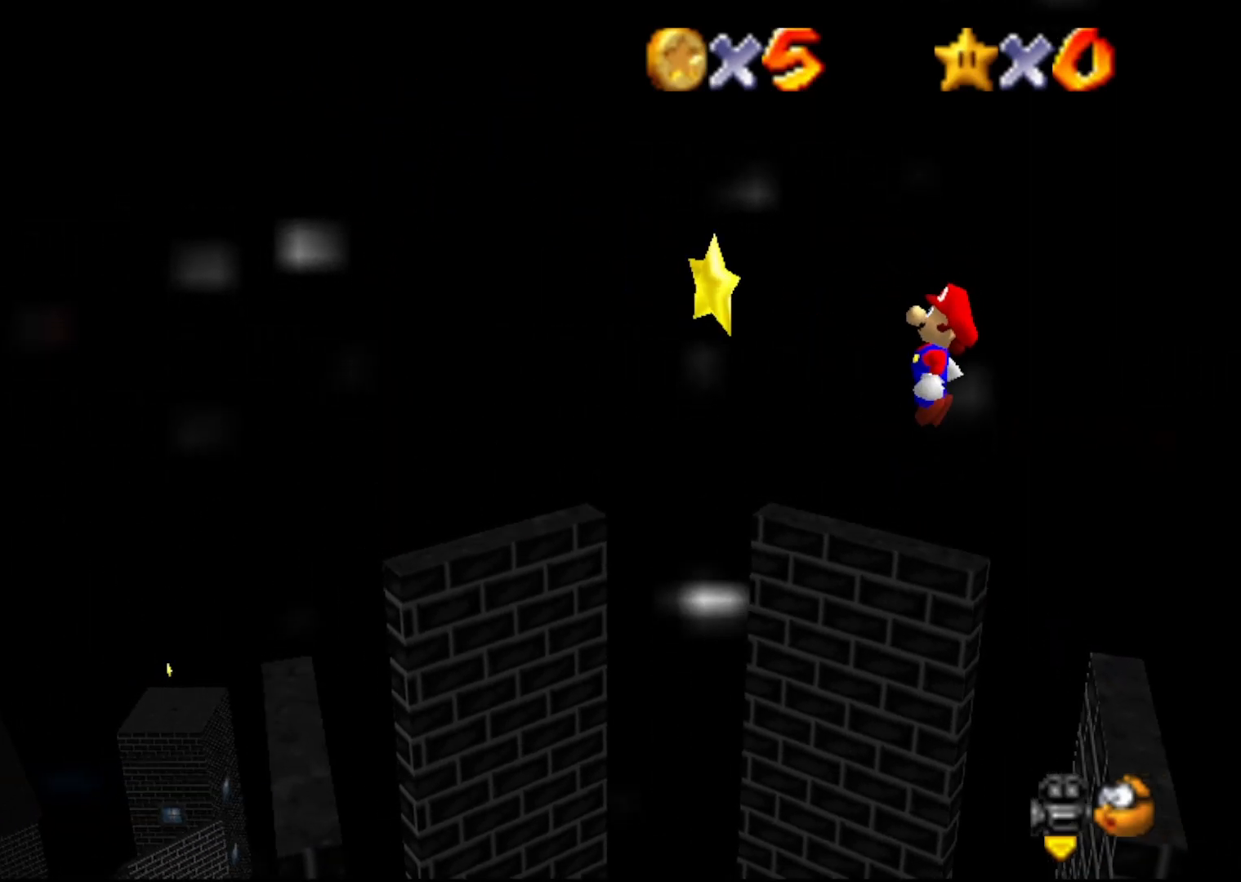
{"buttons": ["A", "B"], "left_stick": "left", "events": [[50, "B", "down"], [67, "left_stick", "left"]]}
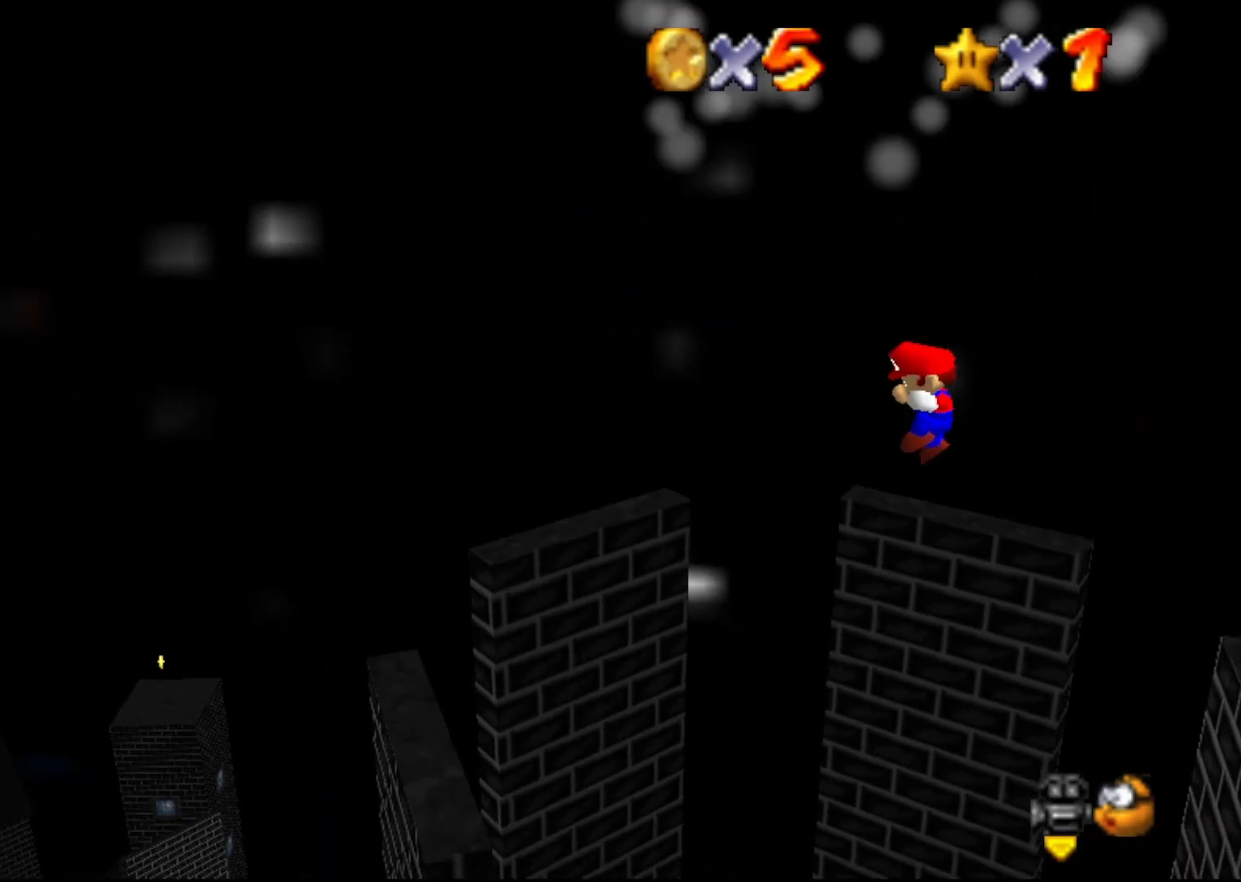
{"buttons": [], "left_stick": "center", "events": [[67, "A", "up"], [67, "B", "up"], [150, "left_stick", "center"]]}